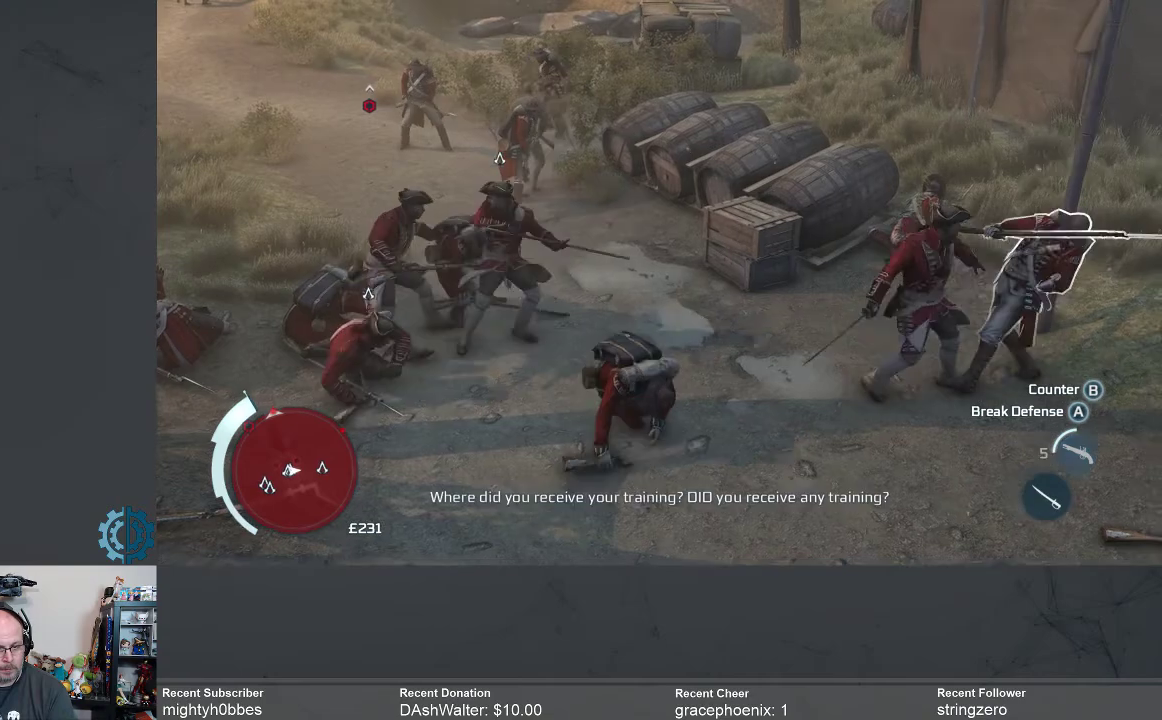
Gameplay with a controller (Xbox layout); each line is a JSON object with the inputs held at the frame after it. "events" lists button and stick changes between this image and that frame as [ms after this image, input, new state], when the widget could be followed in between.
{"buttons": [], "left_stick": "right", "right_stick": "center", "events": [[100, "X", "down"], [167, "X", "up"]]}
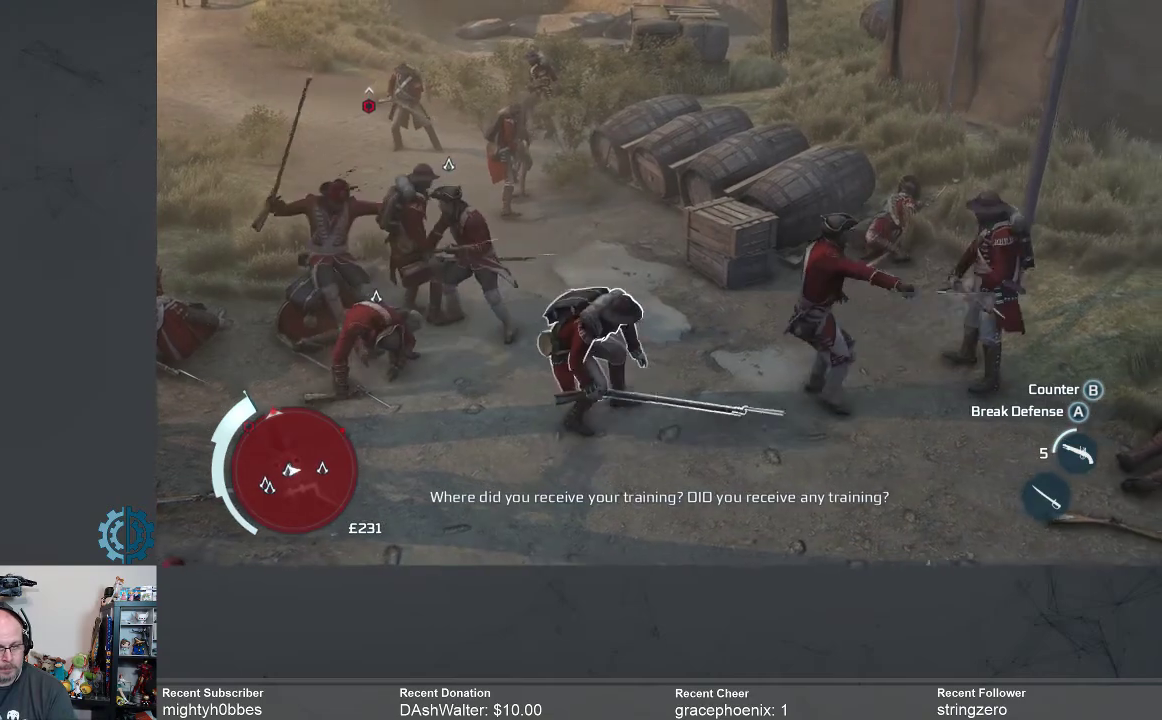
{"buttons": [], "left_stick": "right", "right_stick": "center", "events": [[433, "X", "down"], [500, "X", "up"]]}
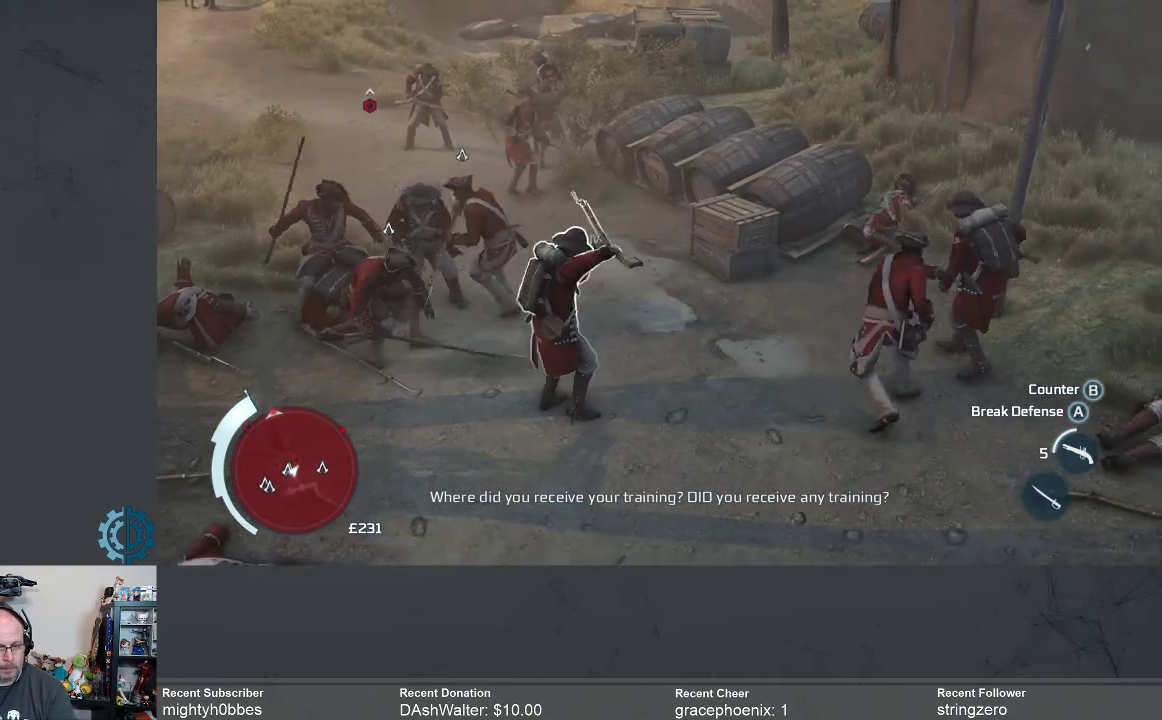
{"buttons": [], "left_stick": "up-right", "right_stick": "center", "events": [[200, "X", "down"], [233, "X", "up"], [500, "left_stick", "up-right"]]}
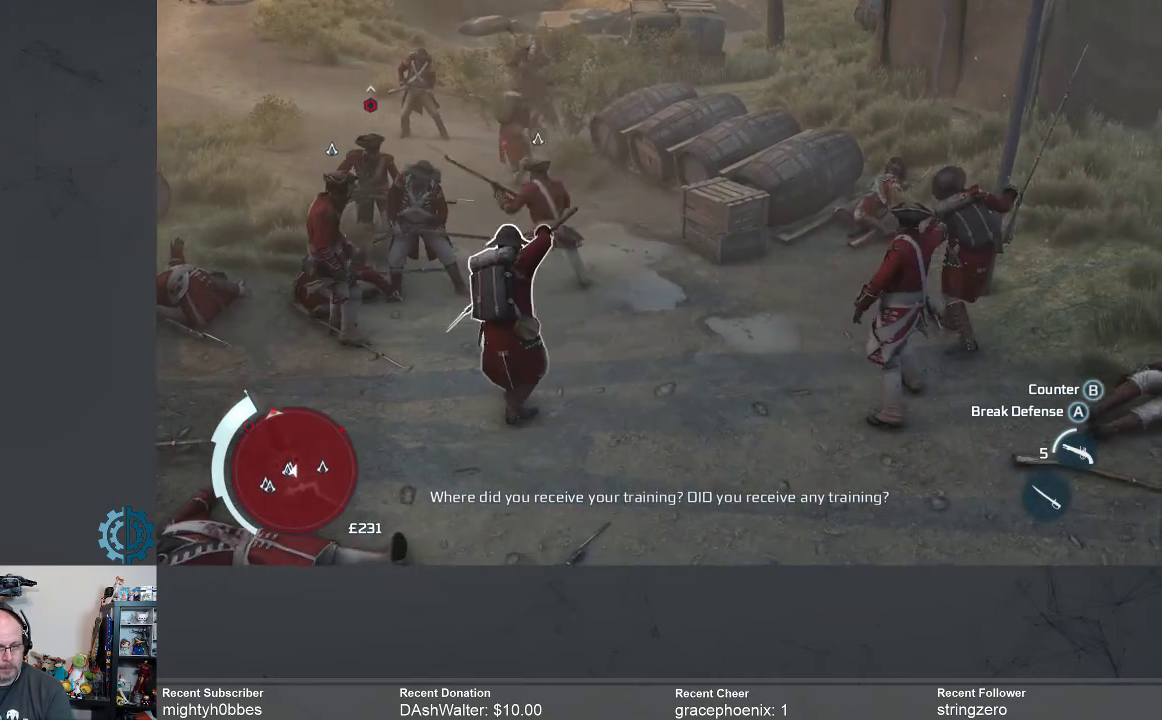
{"buttons": [], "left_stick": "left", "right_stick": "center", "events": [[333, "left_stick", "left"], [400, "X", "down"], [467, "X", "up"]]}
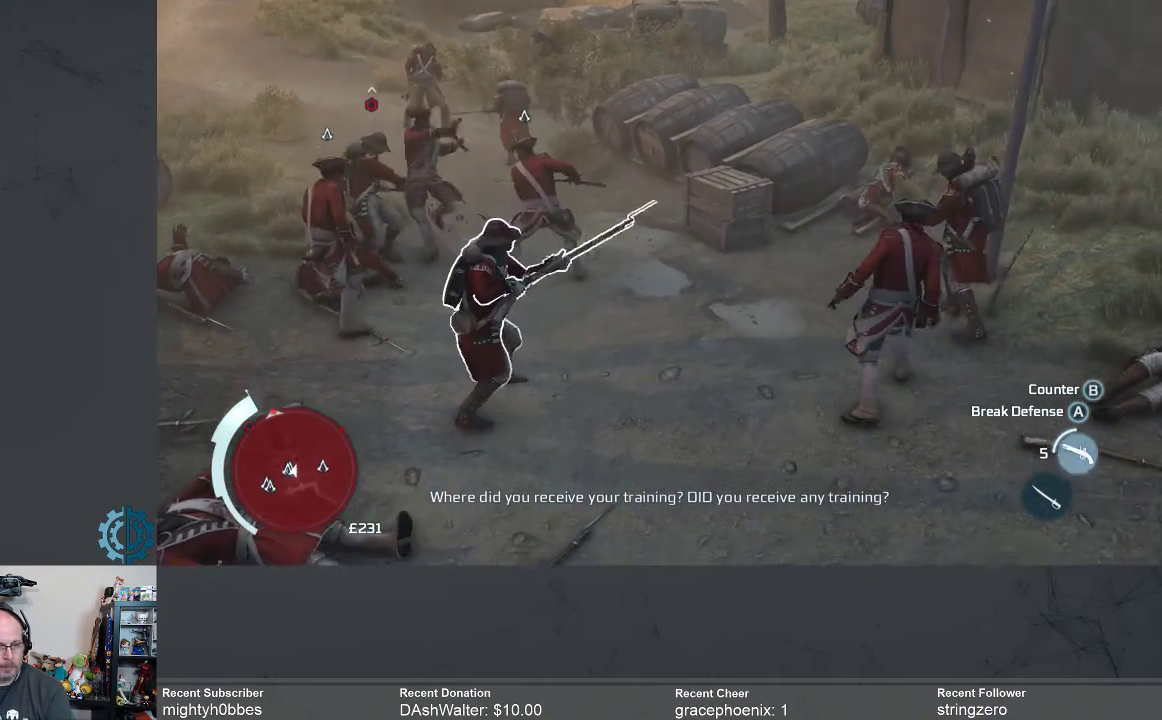
{"buttons": ["X"], "left_stick": "left", "right_stick": "center", "events": [[100, "X", "down"], [167, "X", "up"], [300, "X", "down"], [367, "X", "up"], [467, "X", "down"]]}
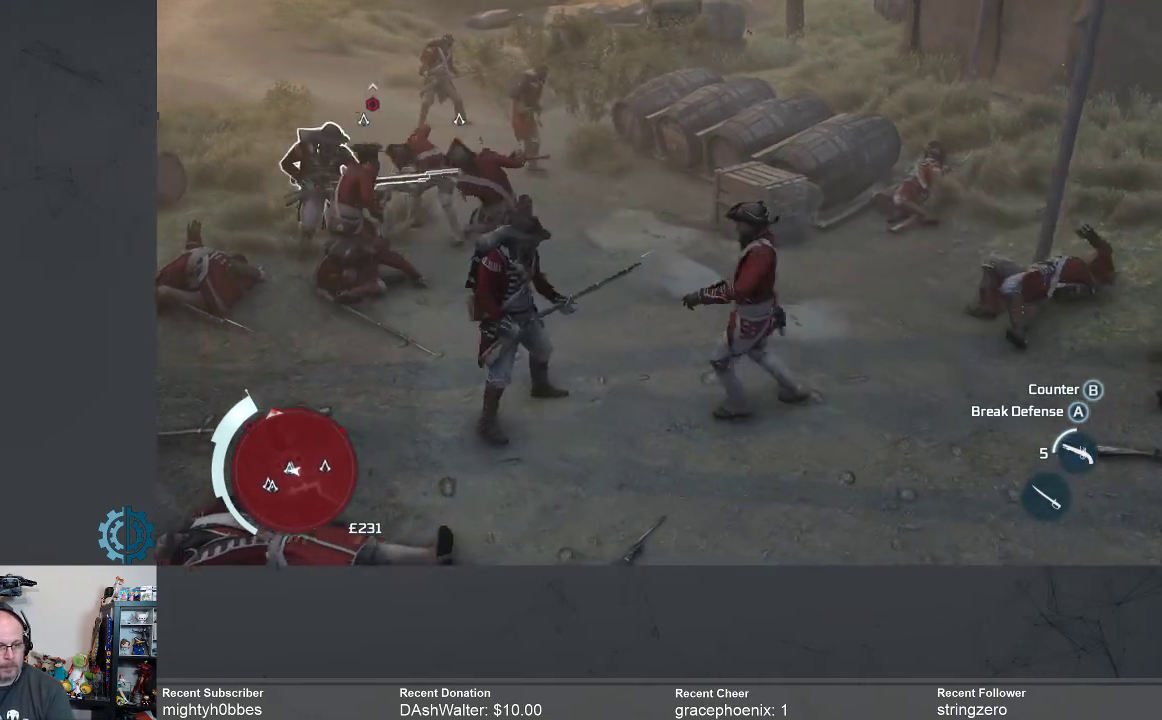
{"buttons": [], "left_stick": "center", "right_stick": "center", "events": [[33, "X", "up"], [367, "left_stick", "center"]]}
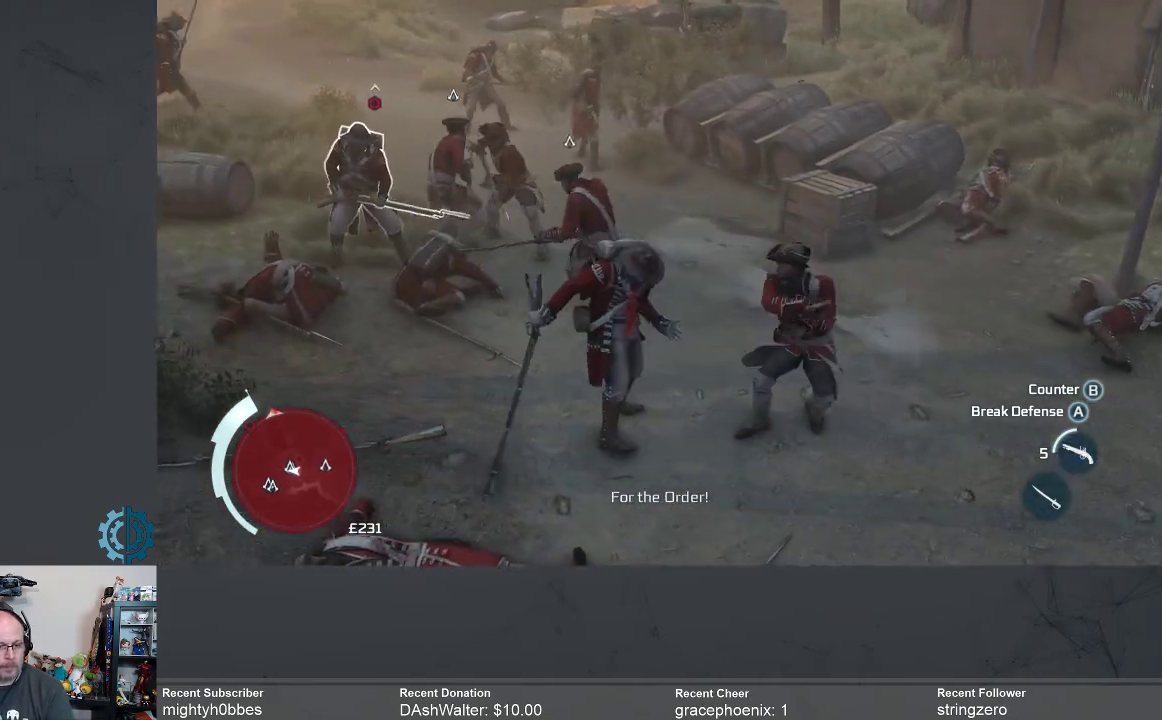
{"buttons": [], "left_stick": "center", "right_stick": "center", "events": [[100, "X", "down"], [167, "X", "up"]]}
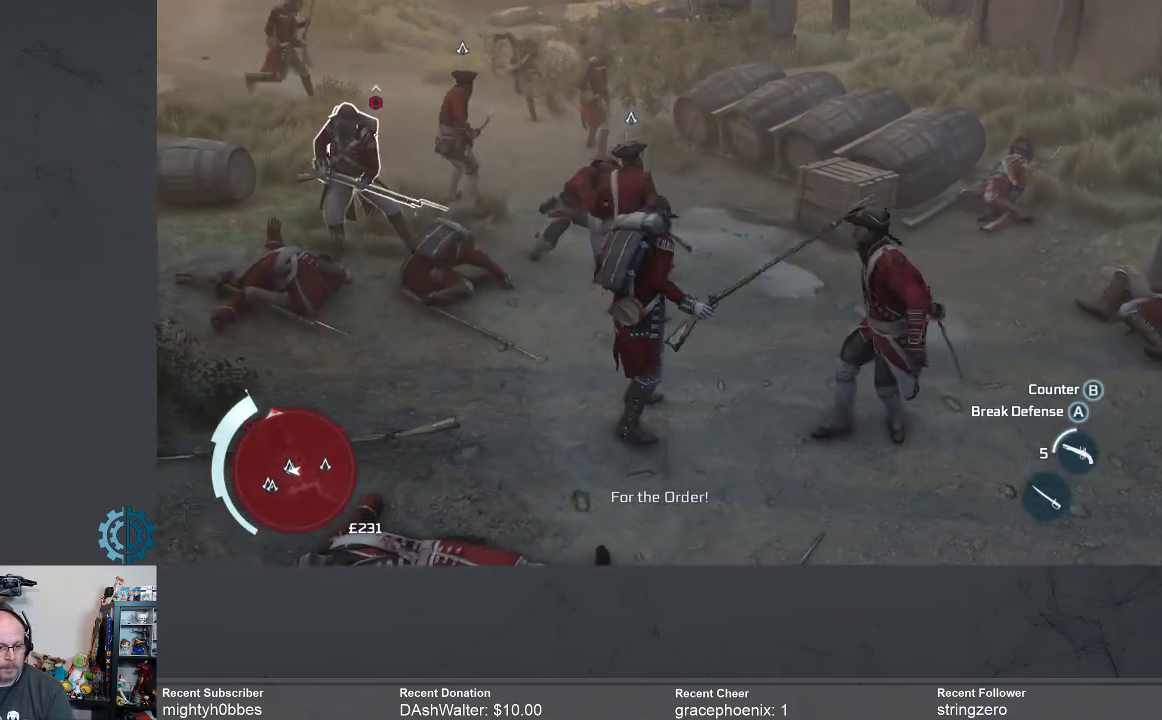
{"buttons": [], "left_stick": "left", "right_stick": "center", "events": [[100, "left_stick", "left"], [133, "X", "down"], [200, "X", "up"]]}
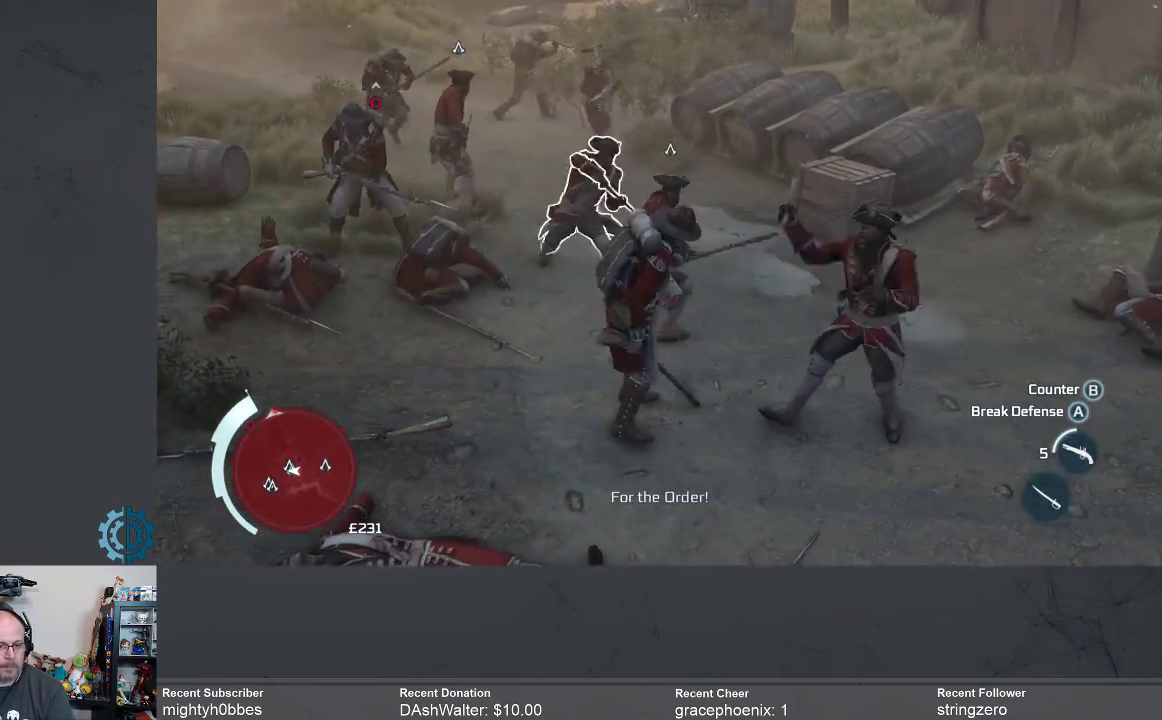
{"buttons": [], "left_stick": "left", "right_stick": "center", "events": []}
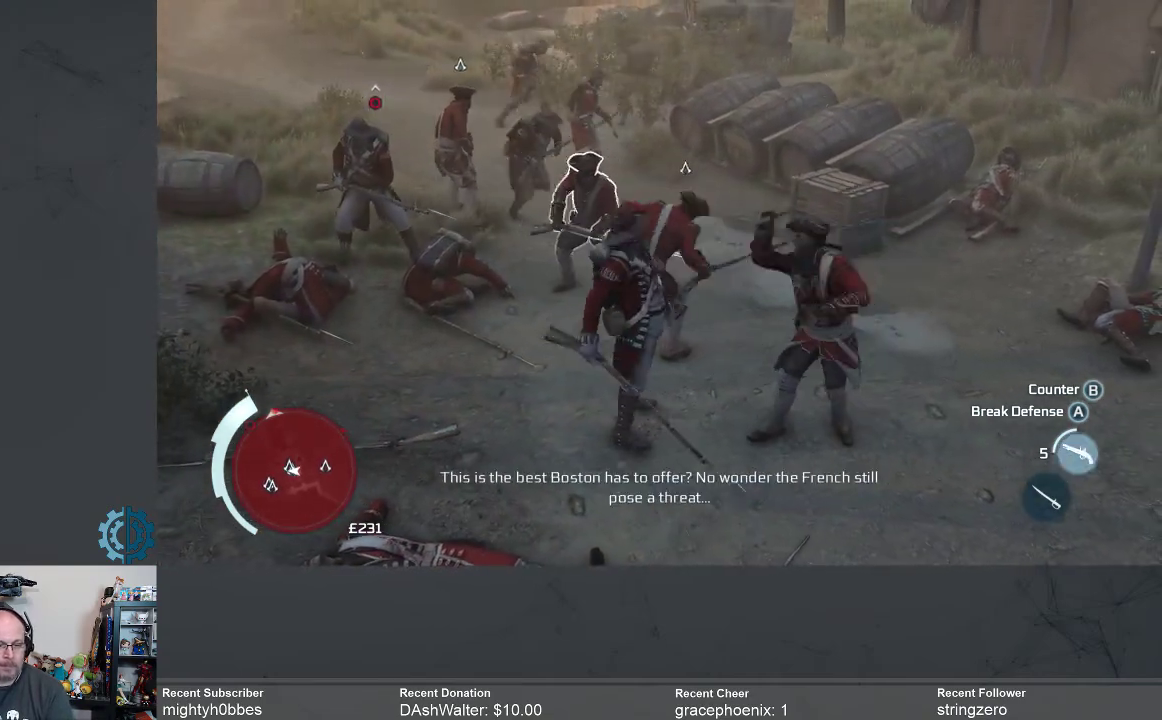
{"buttons": [], "left_stick": "up", "right_stick": "center", "events": [[33, "X", "down"], [100, "X", "up"], [267, "left_stick", "up-left"], [433, "left_stick", "up"], [467, "X", "down"], [500, "X", "up"]]}
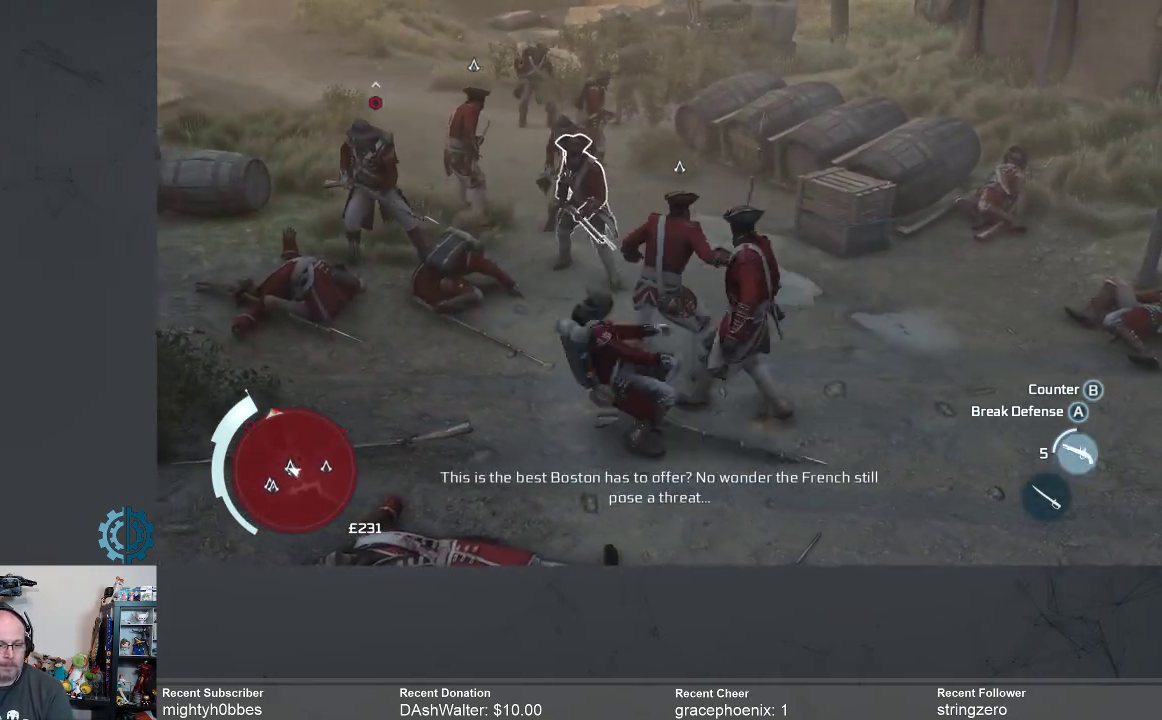
{"buttons": [], "left_stick": "up", "right_stick": "center", "events": [[333, "X", "down"], [400, "X", "up"]]}
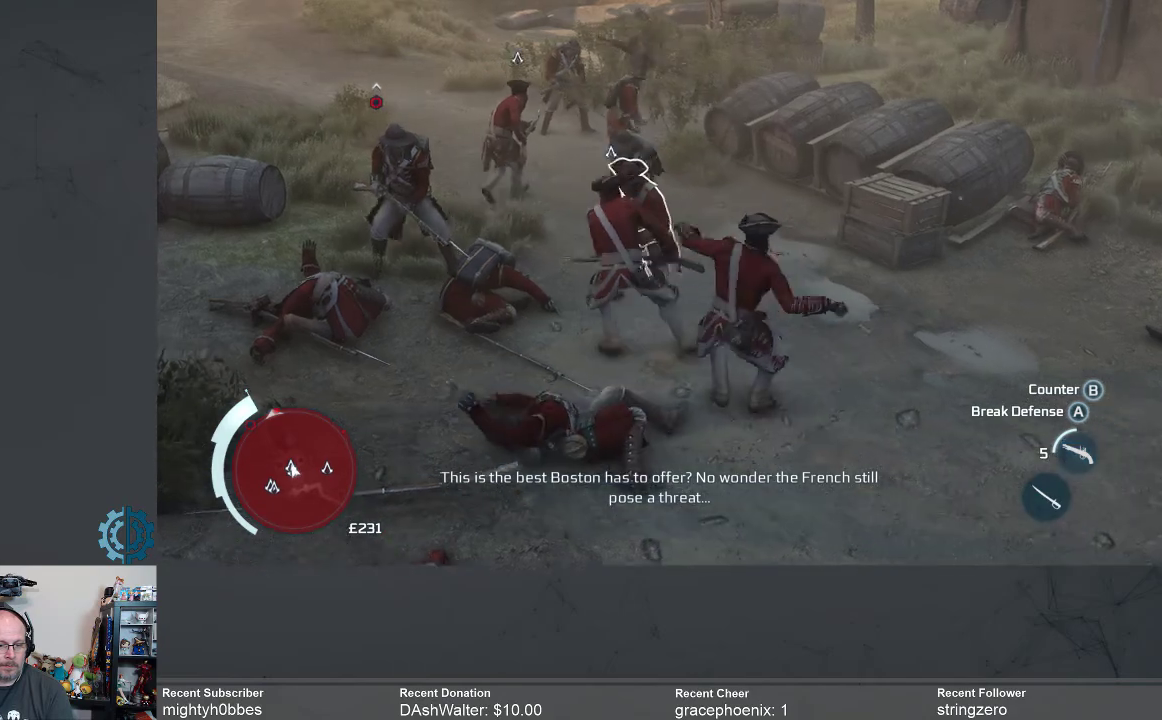
{"buttons": [], "left_stick": "up", "right_stick": "center", "events": [[100, "X", "down"], [167, "X", "up"], [367, "X", "down"], [433, "X", "up"]]}
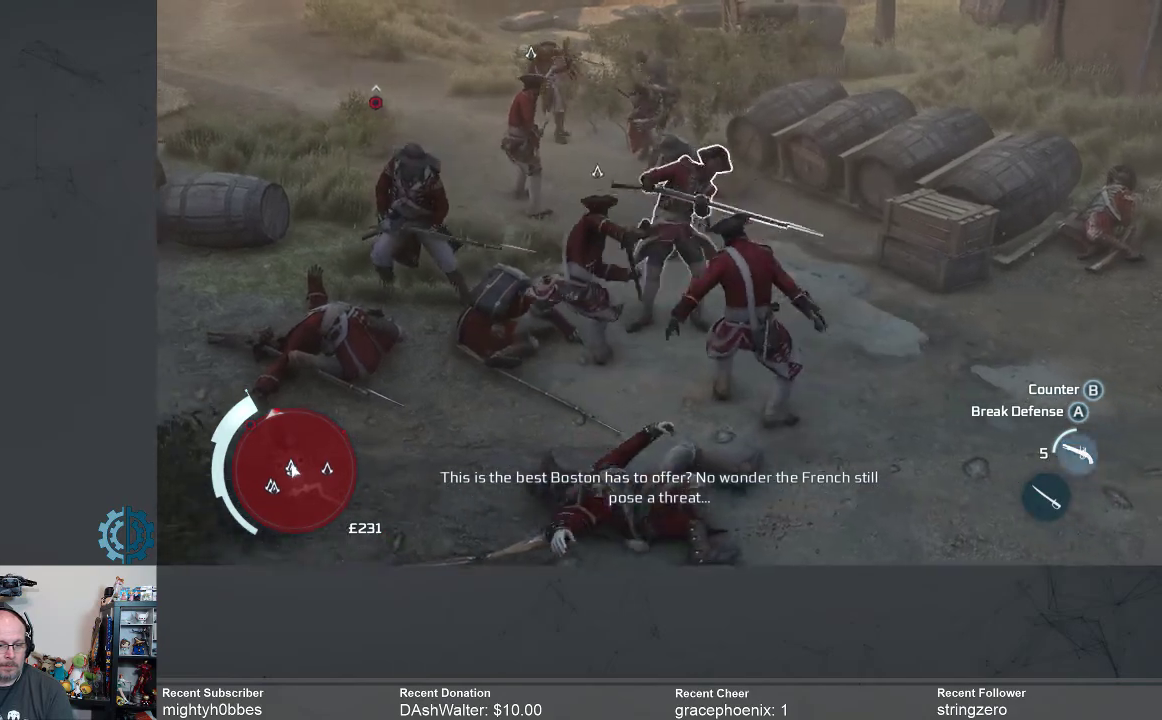
{"buttons": [], "left_stick": "up", "right_stick": "center", "events": [[100, "X", "down"], [167, "X", "up"], [333, "X", "down"], [400, "X", "up"]]}
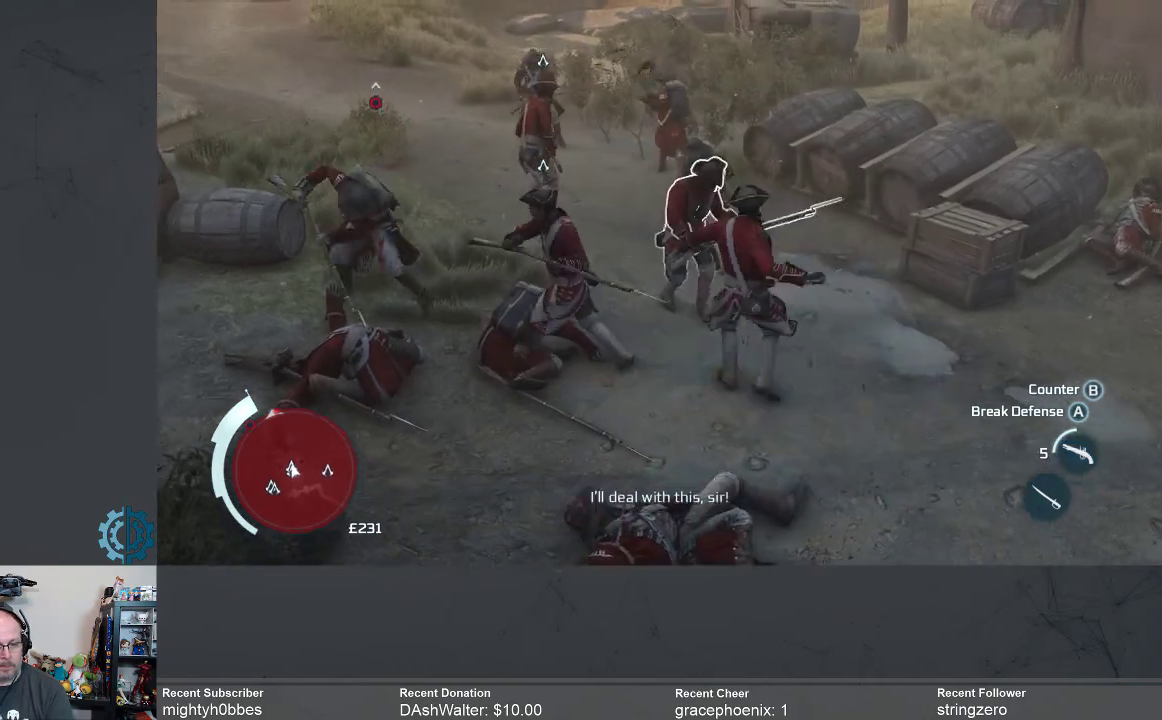
{"buttons": ["X"], "left_stick": "up", "right_stick": "center", "events": [[267, "X", "down"], [333, "X", "up"], [500, "X", "down"]]}
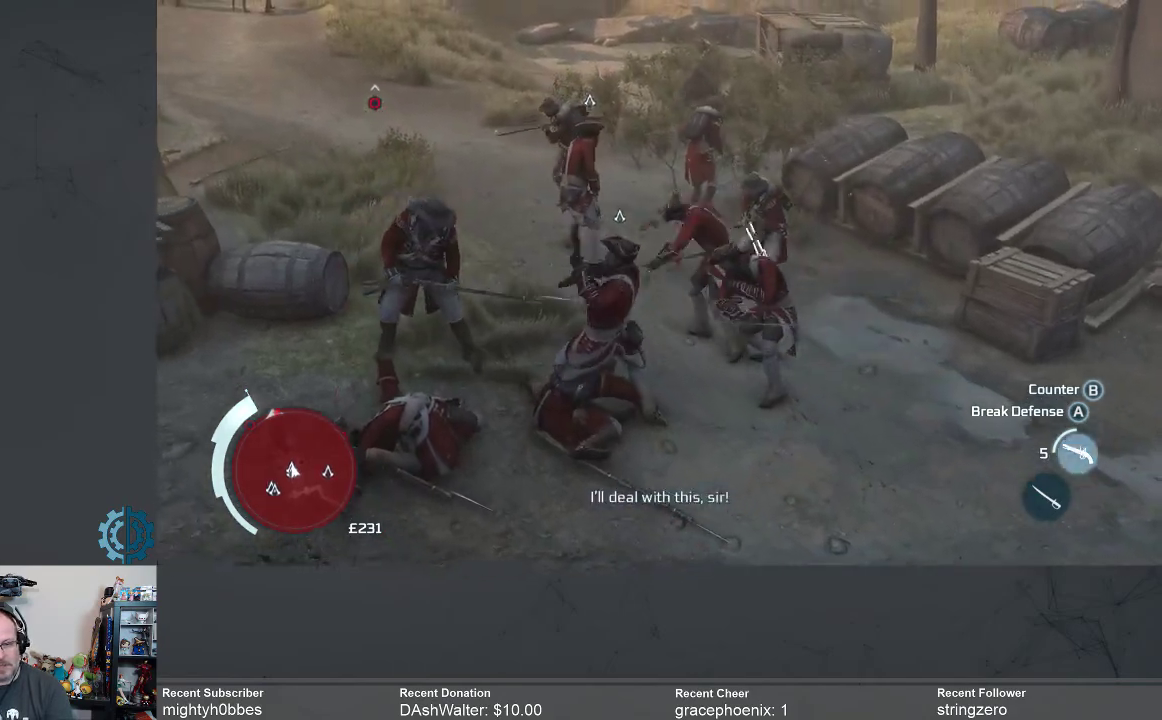
{"buttons": [], "left_stick": "up", "right_stick": "center", "events": [[67, "X", "up"], [200, "X", "down"], [267, "X", "up"], [400, "X", "down"], [433, "X", "up"]]}
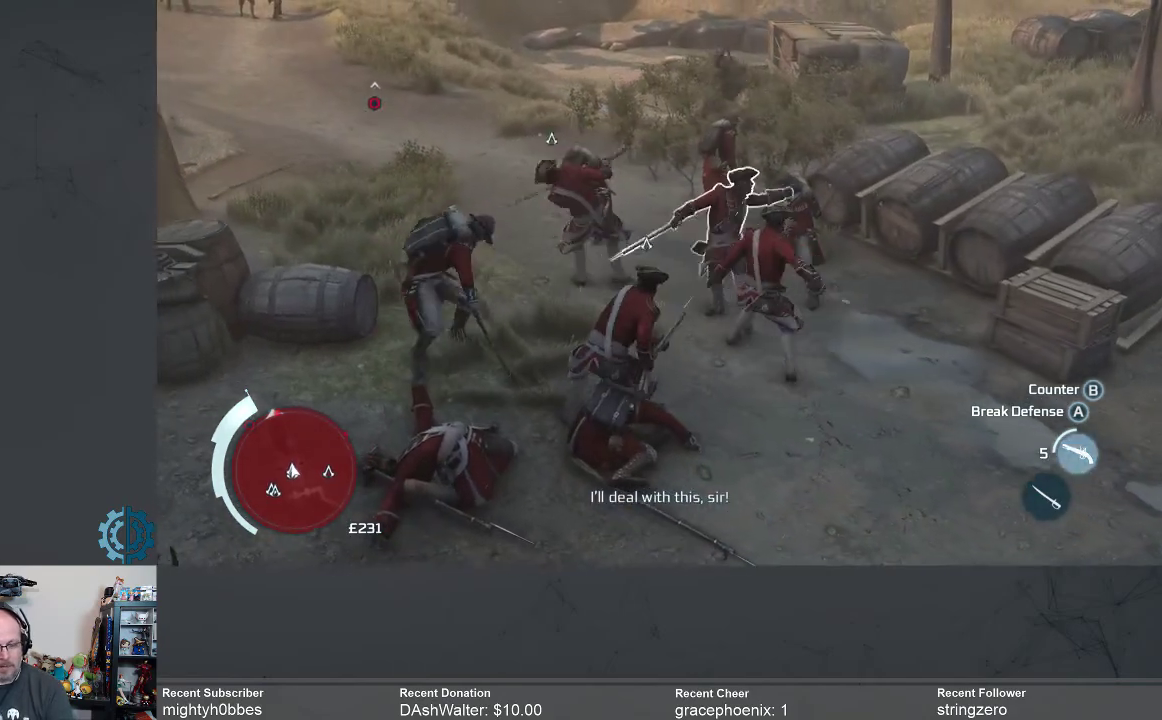
{"buttons": [], "left_stick": "up", "right_stick": "center", "events": [[67, "X", "down"], [133, "X", "up"], [333, "X", "down"], [367, "X", "up"]]}
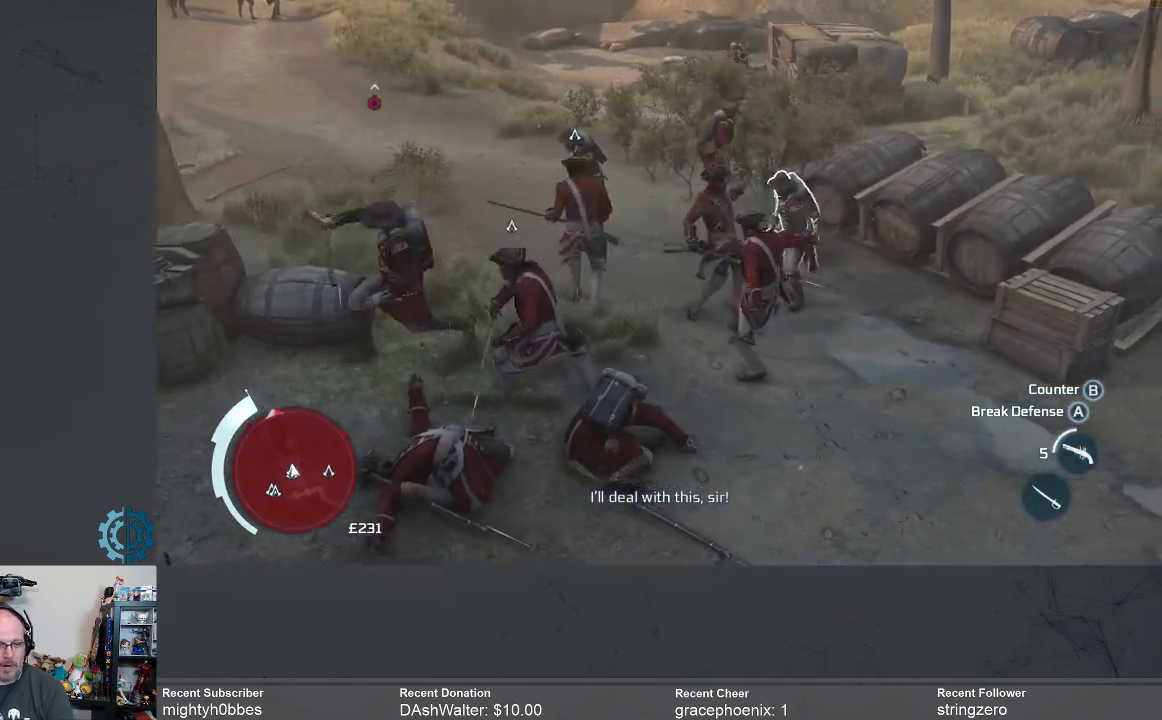
{"buttons": [], "left_stick": "up", "right_stick": "center", "events": []}
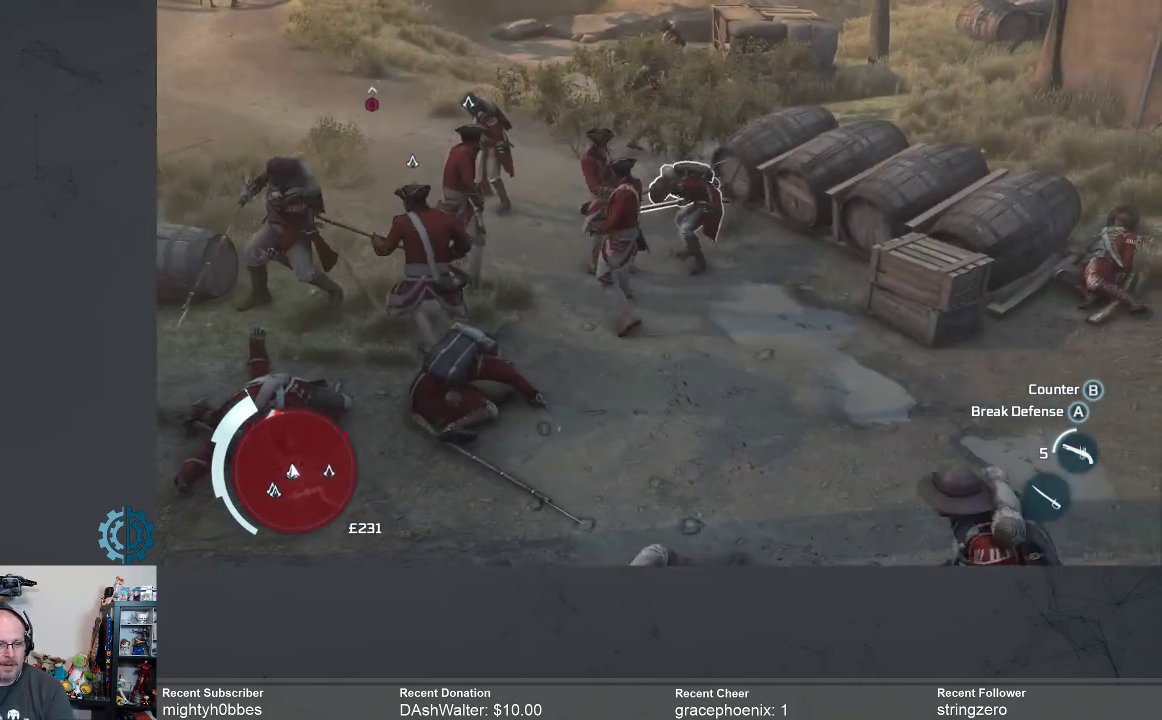
{"buttons": [], "left_stick": "up", "right_stick": "center", "events": [[100, "X", "down"], [200, "X", "up"]]}
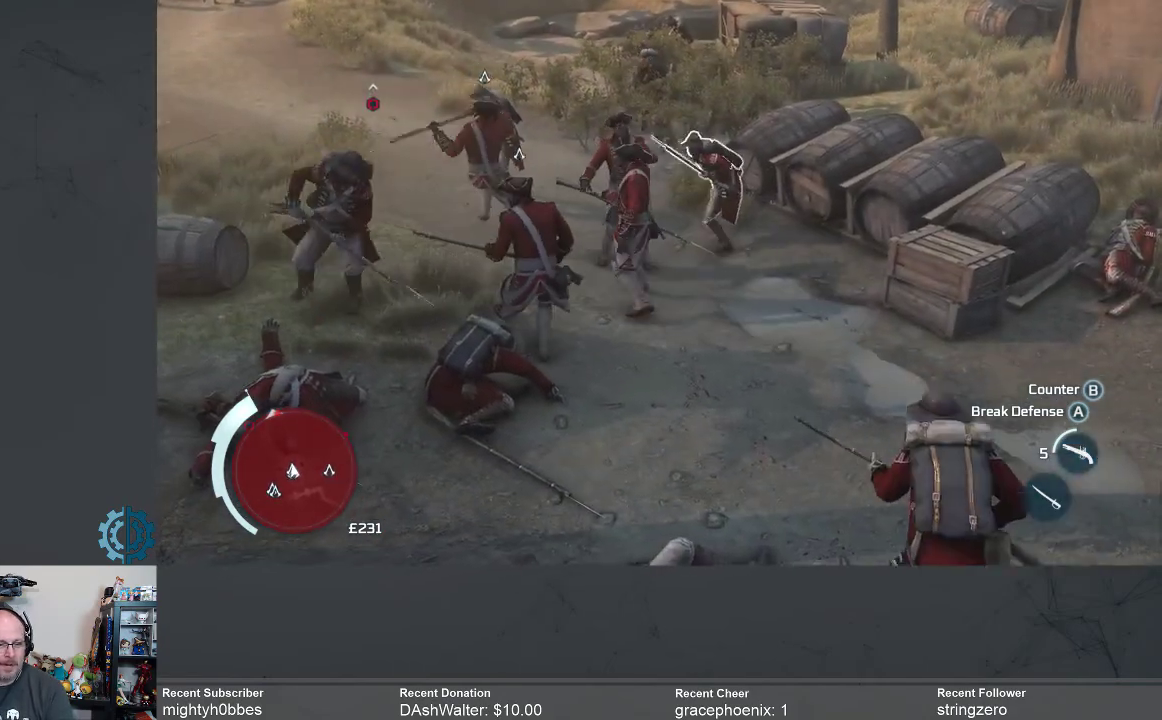
{"buttons": [], "left_stick": "right", "right_stick": "center", "events": [[100, "left_stick", "down-right"], [233, "left_stick", "right"], [333, "X", "down"], [400, "X", "up"]]}
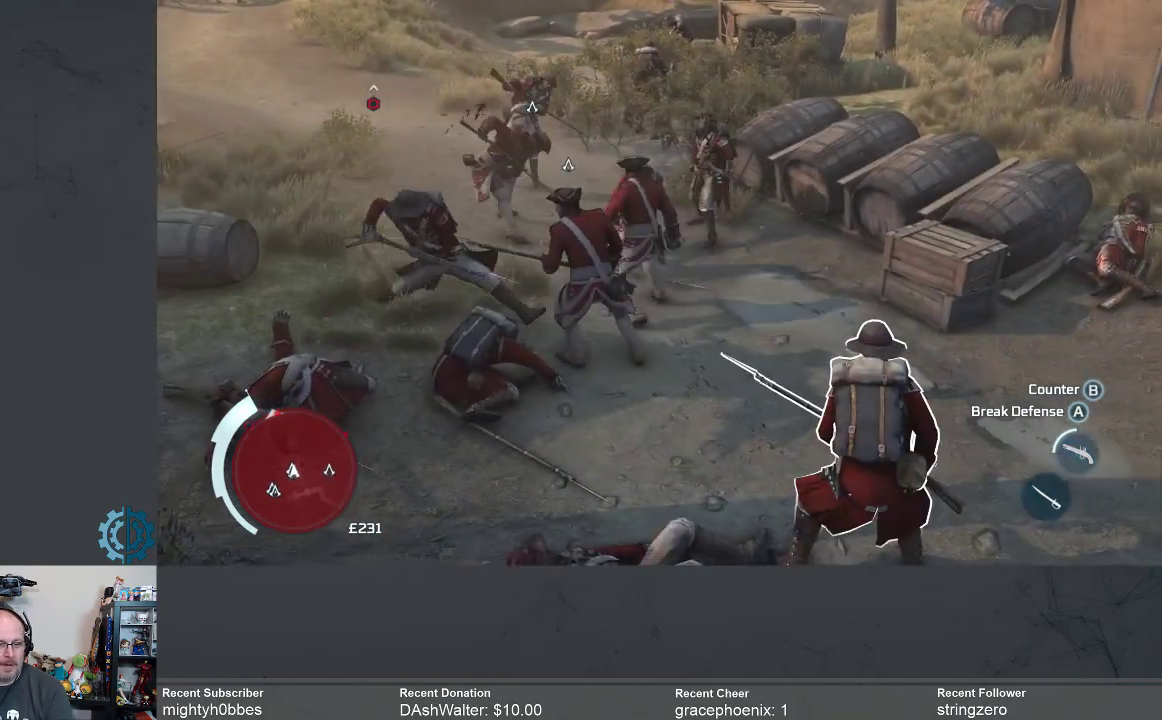
{"buttons": ["X"], "left_stick": "down", "right_stick": "center", "events": [[33, "left_stick", "down-right"], [200, "left_stick", "down"], [300, "X", "down"], [367, "X", "up"], [500, "X", "down"]]}
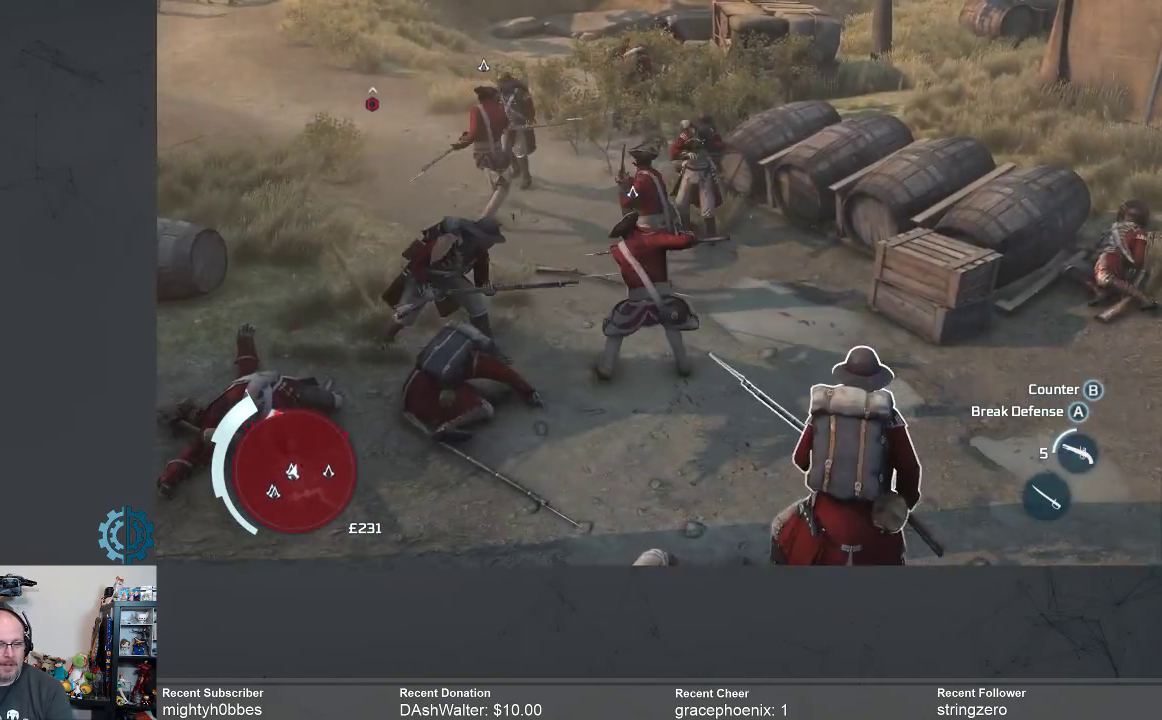
{"buttons": [], "left_stick": "down", "right_stick": "center", "events": [[100, "X", "up"], [367, "X", "down"], [467, "X", "up"]]}
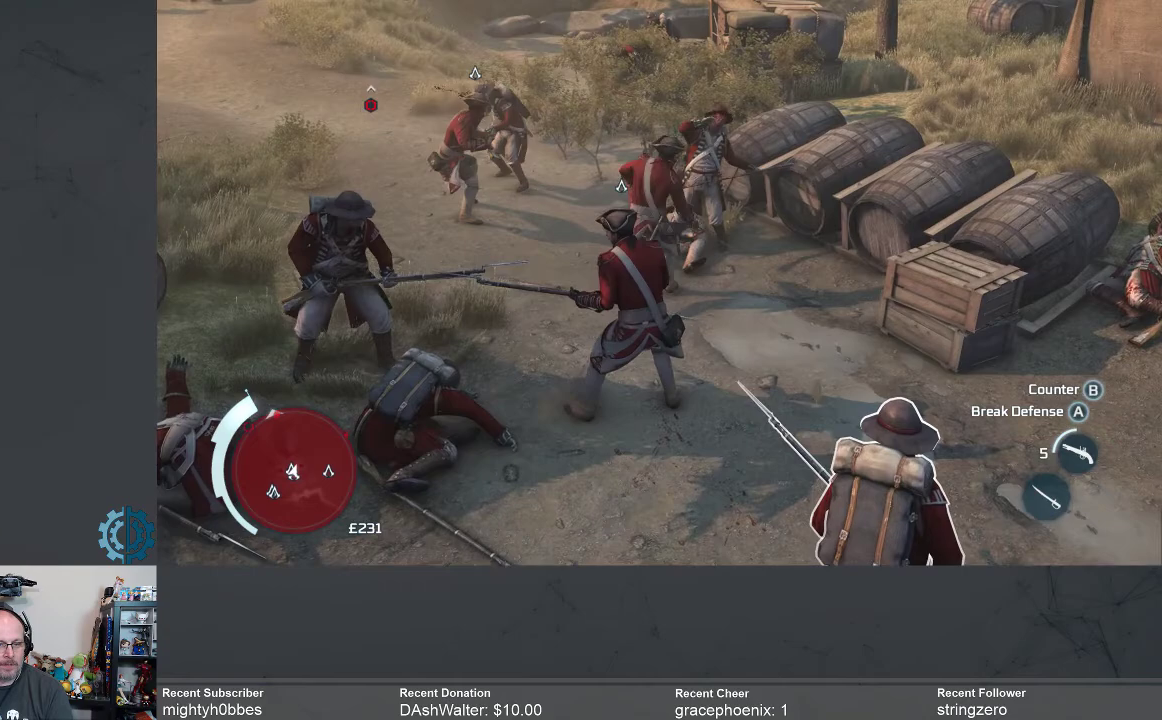
{"buttons": [], "left_stick": "down", "right_stick": "center", "events": [[167, "X", "down"], [267, "X", "up"]]}
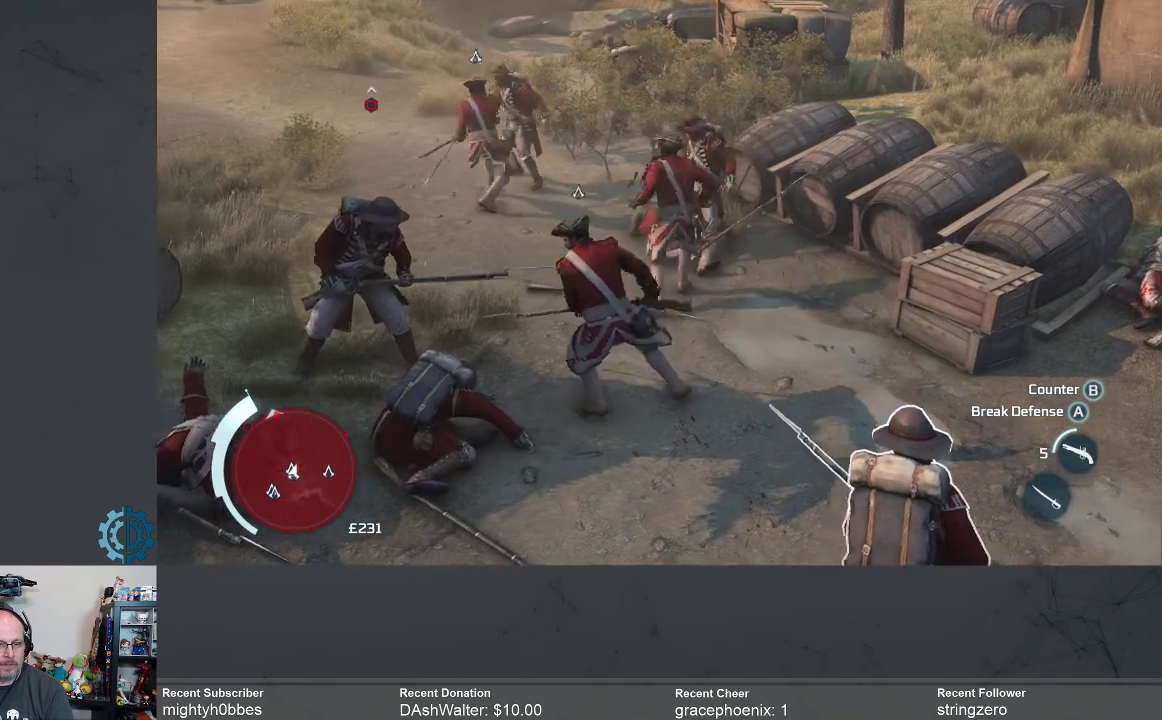
{"buttons": ["X"], "left_stick": "down", "right_stick": "center", "events": [[33, "X", "down"], [133, "X", "up"], [500, "X", "down"]]}
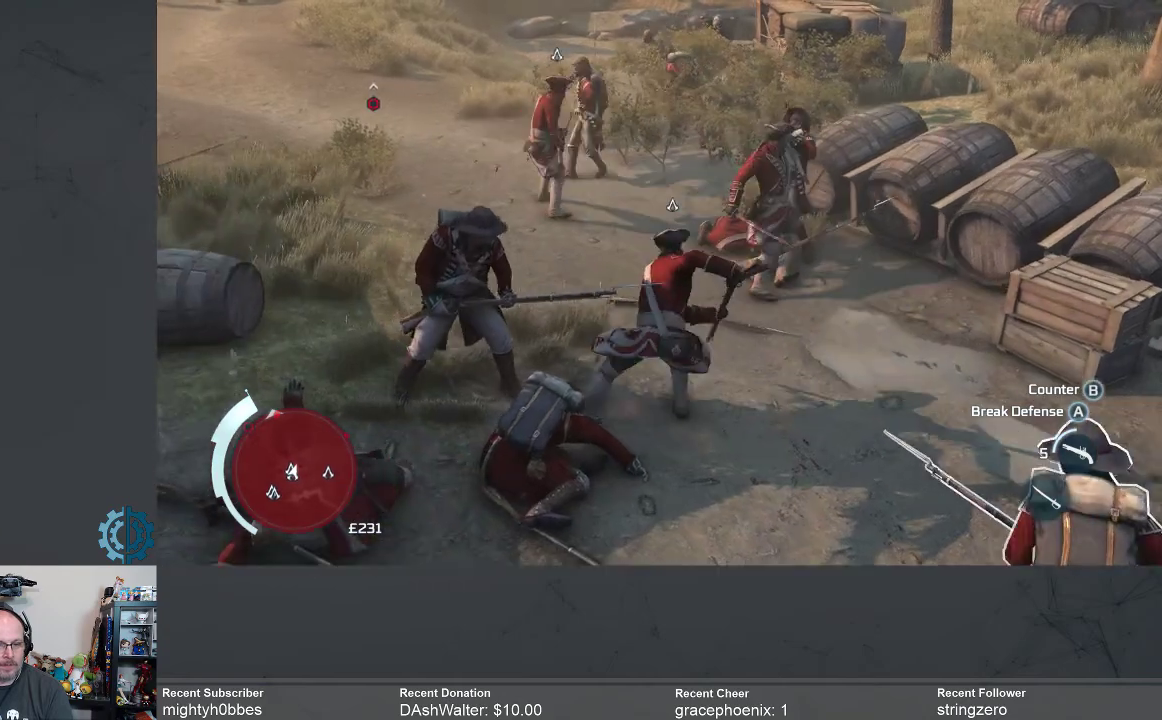
{"buttons": [], "left_stick": "down", "right_stick": "center", "events": [[67, "X", "up"], [367, "X", "down"], [467, "X", "up"]]}
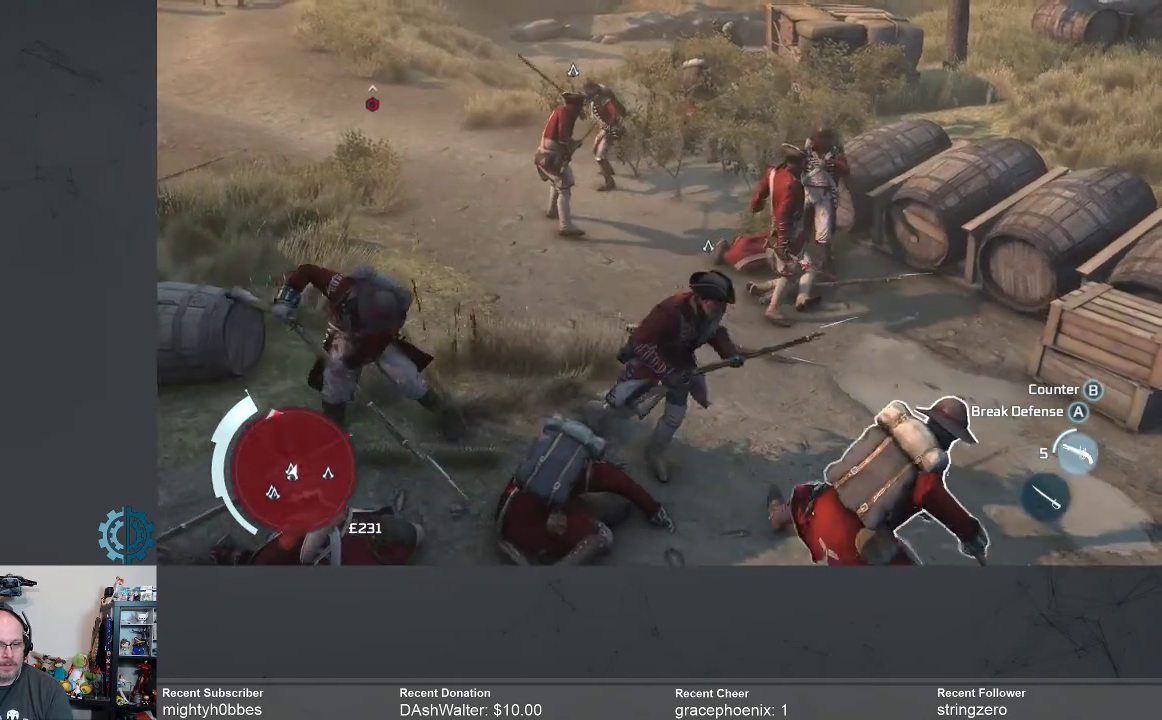
{"buttons": ["X"], "left_stick": "down", "right_stick": "center", "events": [[233, "X", "down"], [300, "X", "up"], [500, "X", "down"]]}
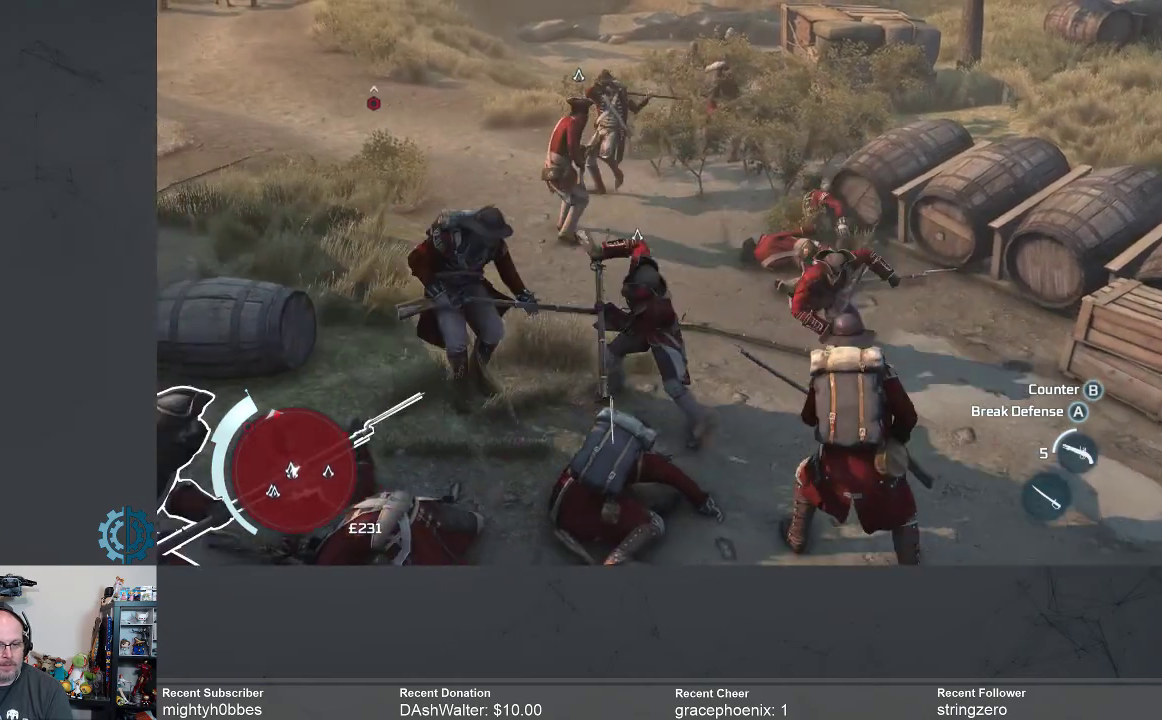
{"buttons": [], "left_stick": "down", "right_stick": "center", "events": [[67, "X", "up"], [167, "X", "down"], [267, "X", "up"], [333, "X", "down"], [433, "X", "up"]]}
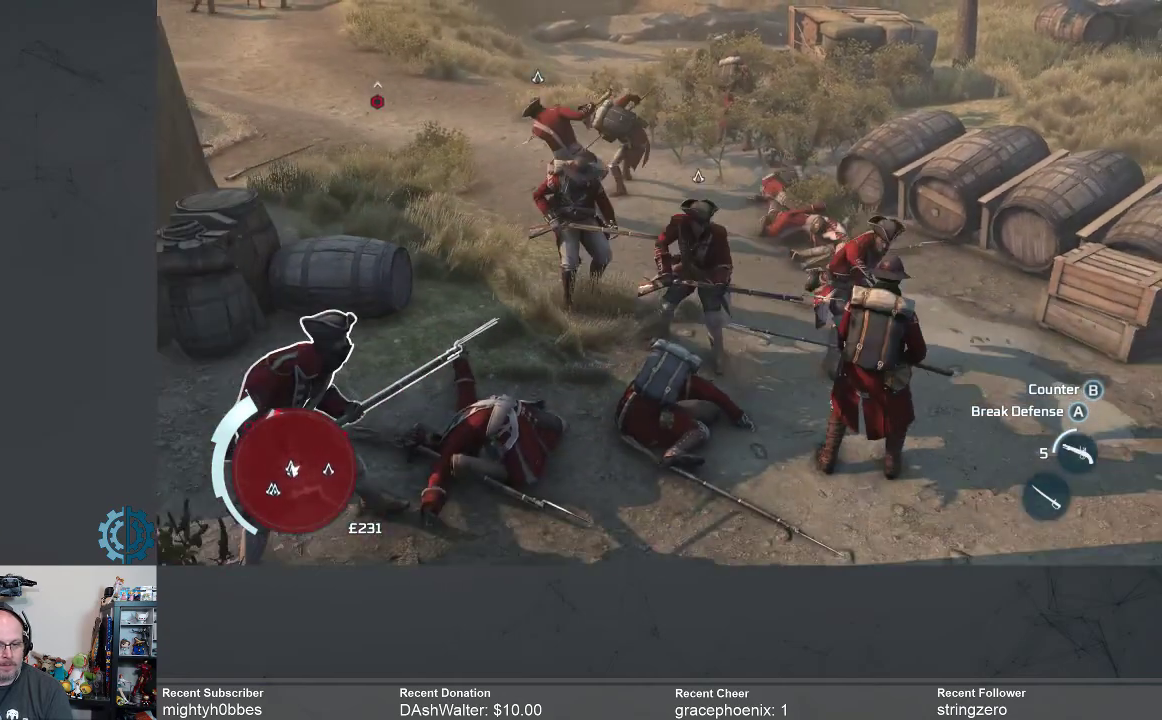
{"buttons": ["X"], "left_stick": "down", "right_stick": "center", "events": [[233, "X", "down"], [300, "X", "up"], [500, "X", "down"]]}
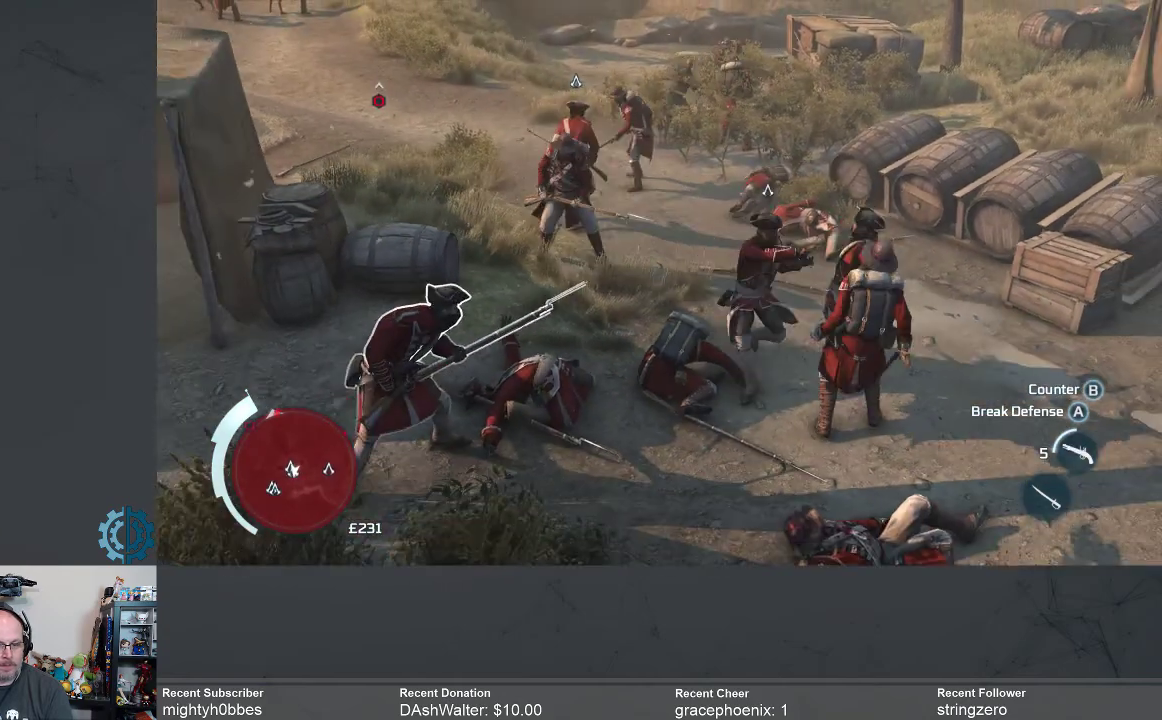
{"buttons": [], "left_stick": "up", "right_stick": "center", "events": [[67, "X", "up"], [500, "left_stick", "up"]]}
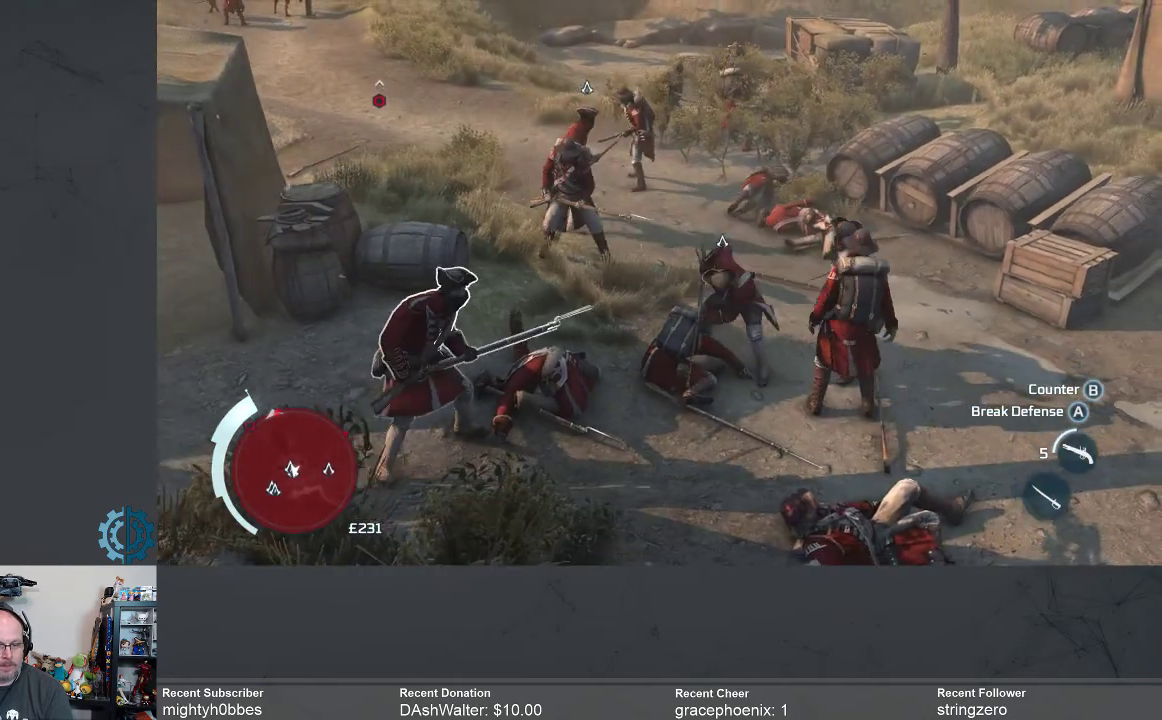
{"buttons": [], "left_stick": "up-left", "right_stick": "center", "events": [[133, "X", "down"], [200, "X", "up"], [300, "left_stick", "up-left"], [367, "X", "down"], [467, "X", "up"]]}